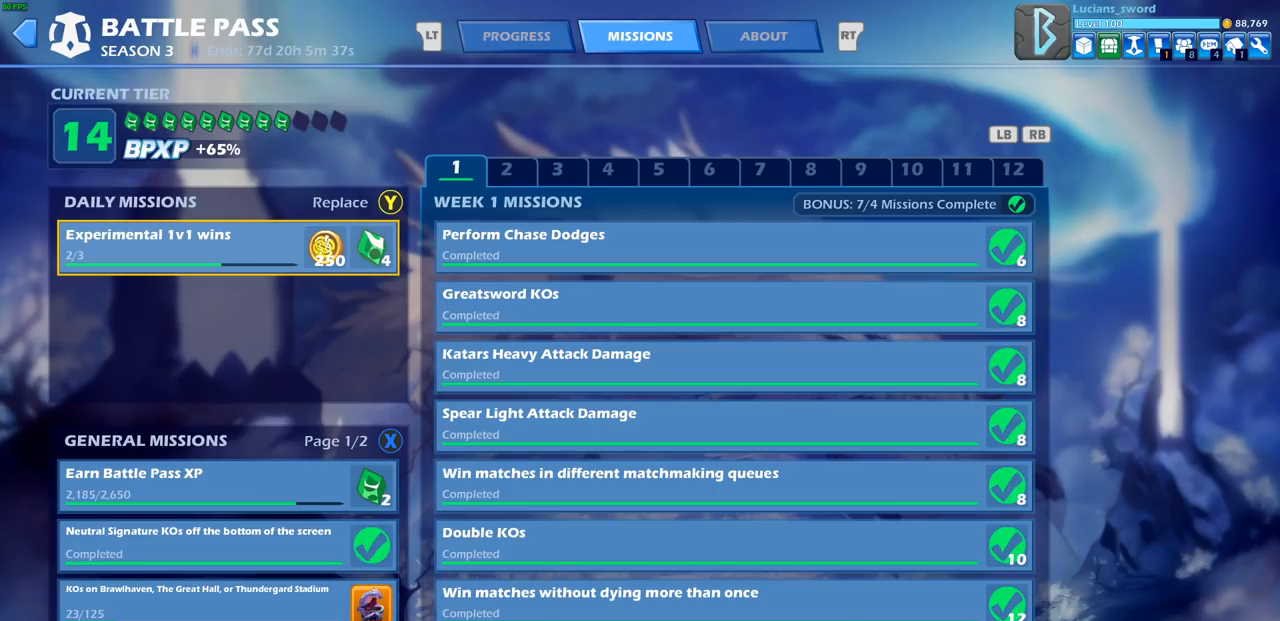
Gameplay with a controller (PlayStation layout); each line is a JSON object with the inputs held at the frame after it. "events" lists button and stick changes between this image and that frame as [ms after this image, input, new state], when the widget could be followed in between.
{"buttons": [], "left_stick": "center", "right_stick": "center", "events": [[233, "R1", "down"], [333, "R1", "up"]]}
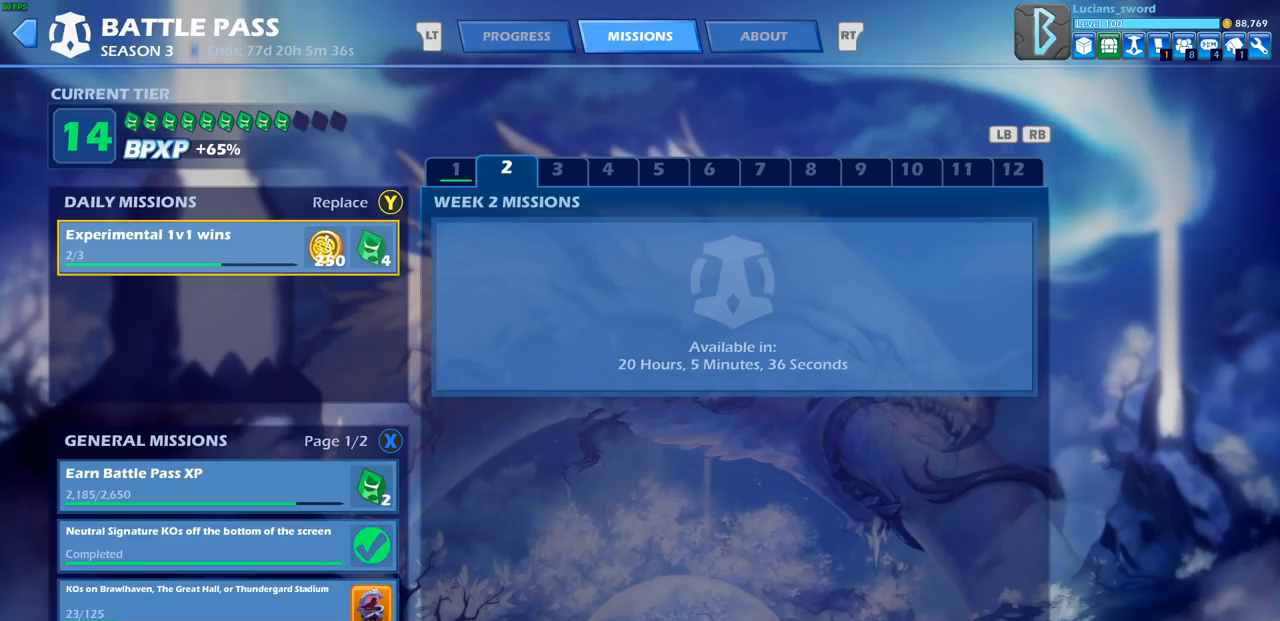
{"buttons": [], "left_stick": "center", "right_stick": "center", "events": []}
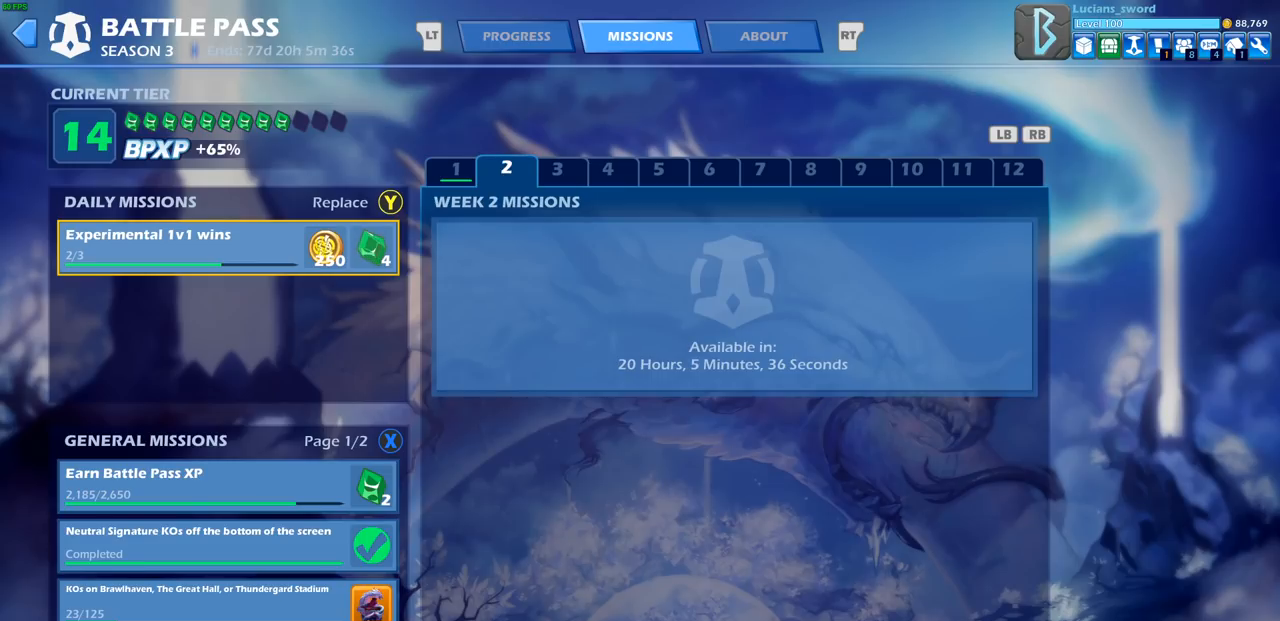
{"buttons": [], "left_stick": "center", "right_stick": "center", "events": []}
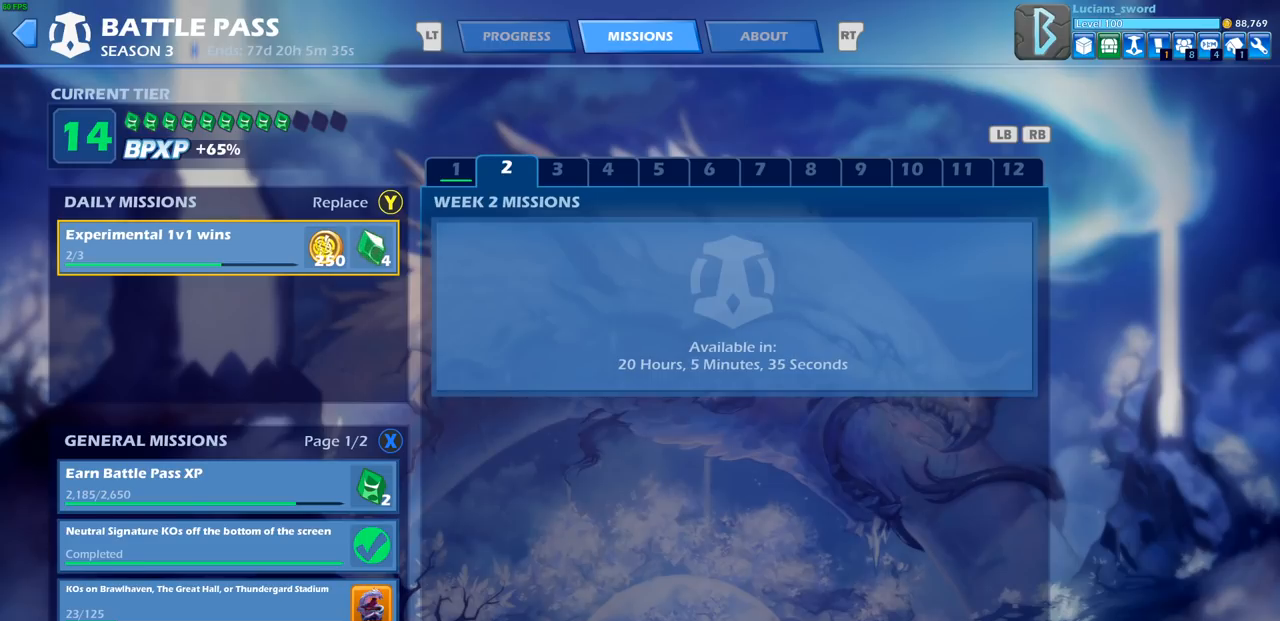
{"buttons": [], "left_stick": "center", "right_stick": "center", "events": []}
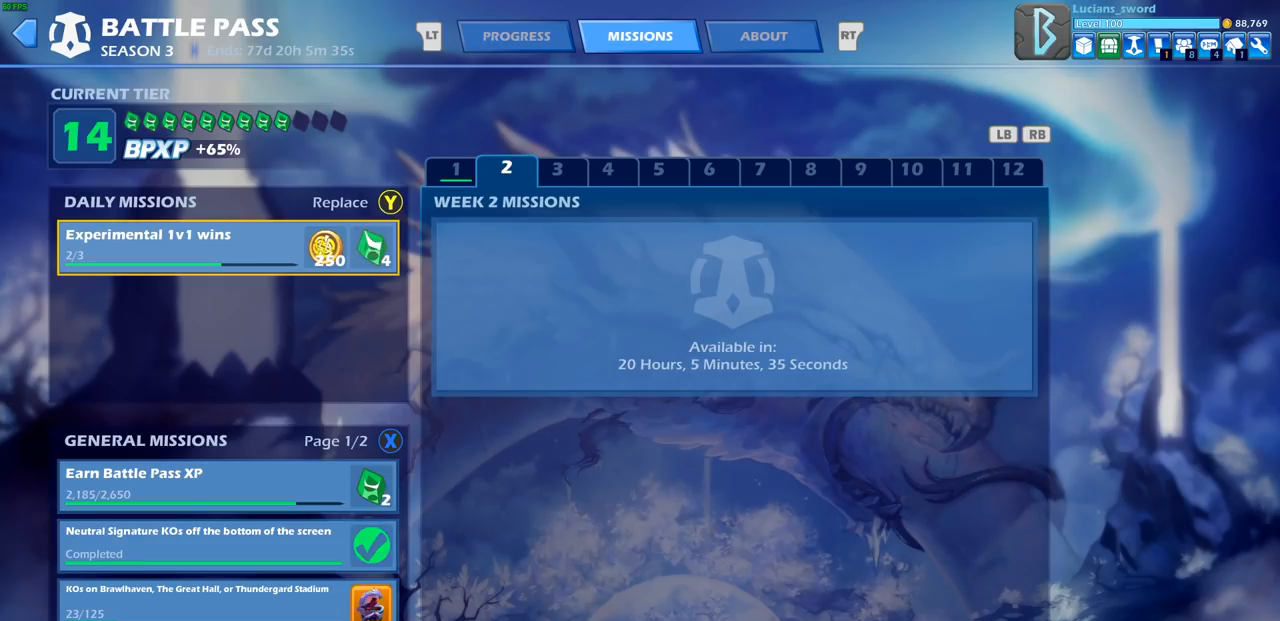
{"buttons": [], "left_stick": "center", "right_stick": "center", "events": [[33, "L1", "down"], [167, "L1", "up"]]}
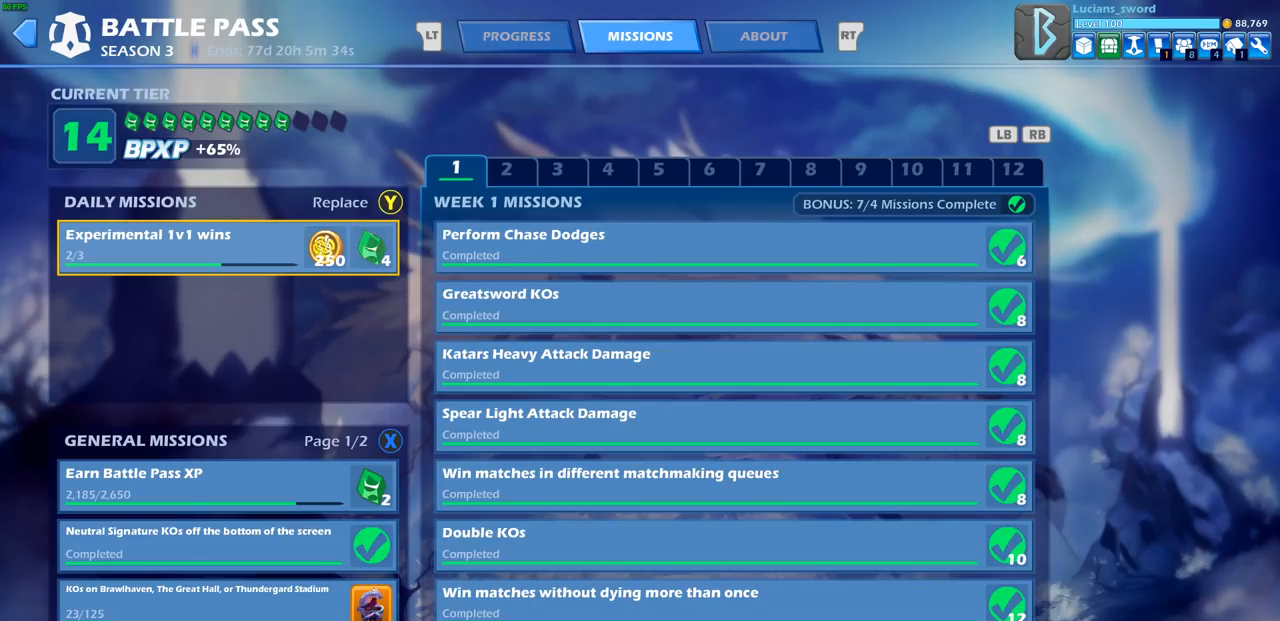
{"buttons": [], "left_stick": "center", "right_stick": "center", "events": []}
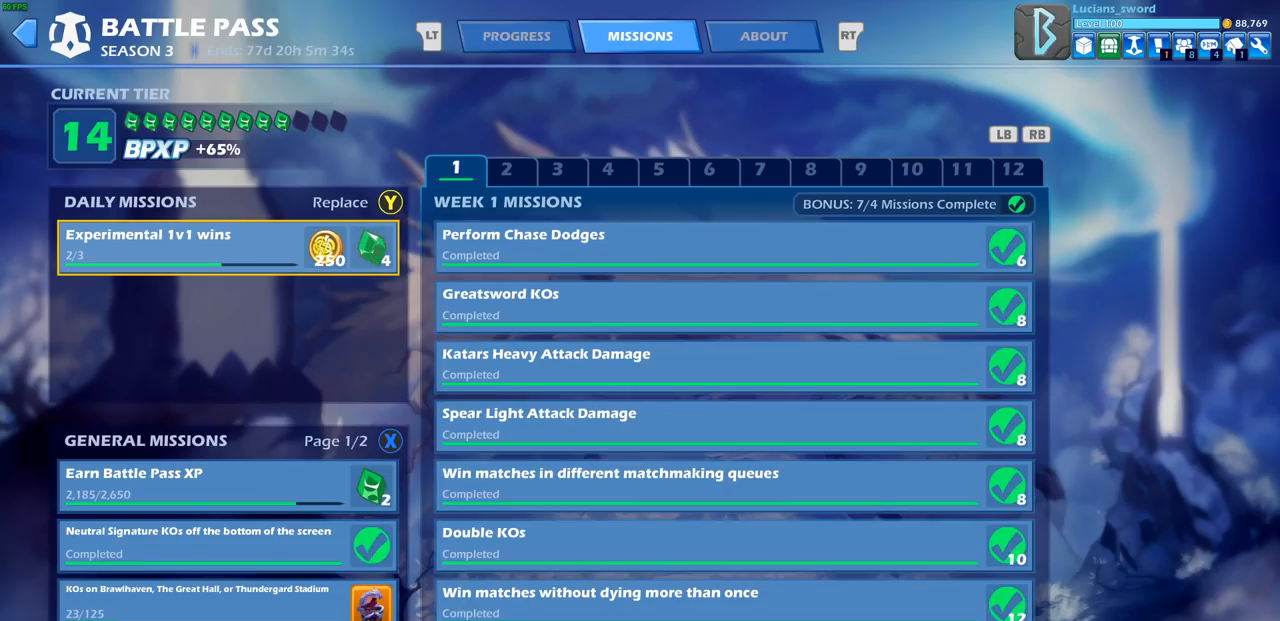
{"buttons": [], "left_stick": "center", "right_stick": "center", "events": []}
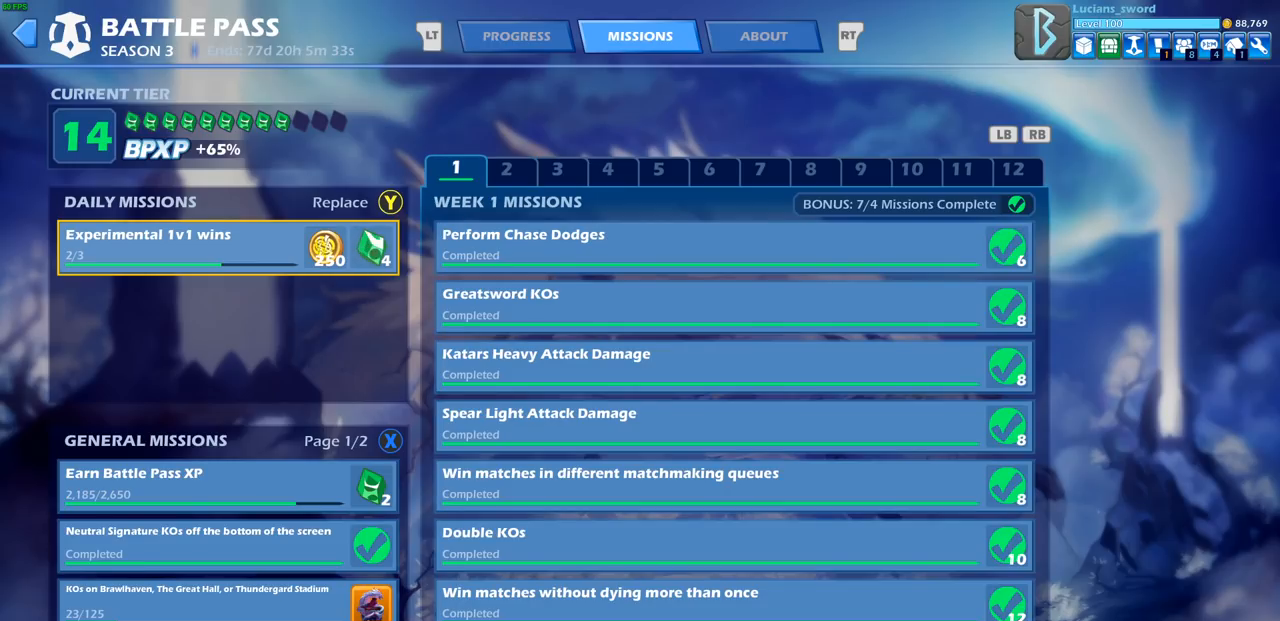
{"buttons": [], "left_stick": "center", "right_stick": "center", "events": []}
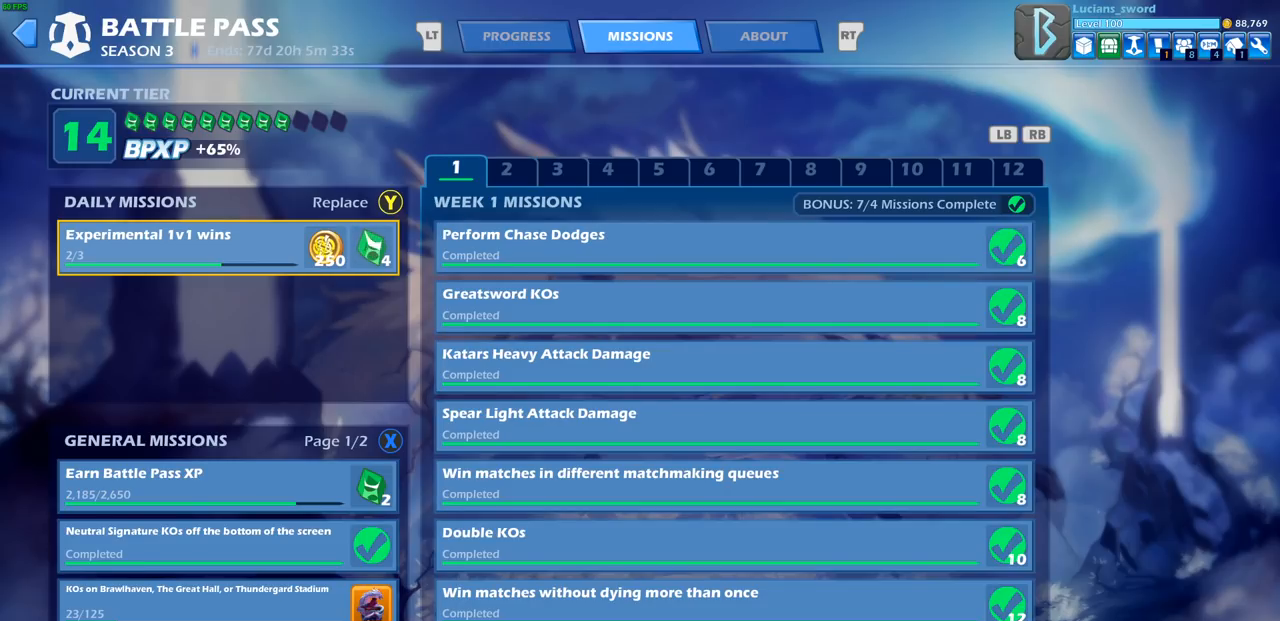
{"buttons": [], "left_stick": "center", "right_stick": "center", "events": [[300, "L2", "down"], [433, "L2", "up"]]}
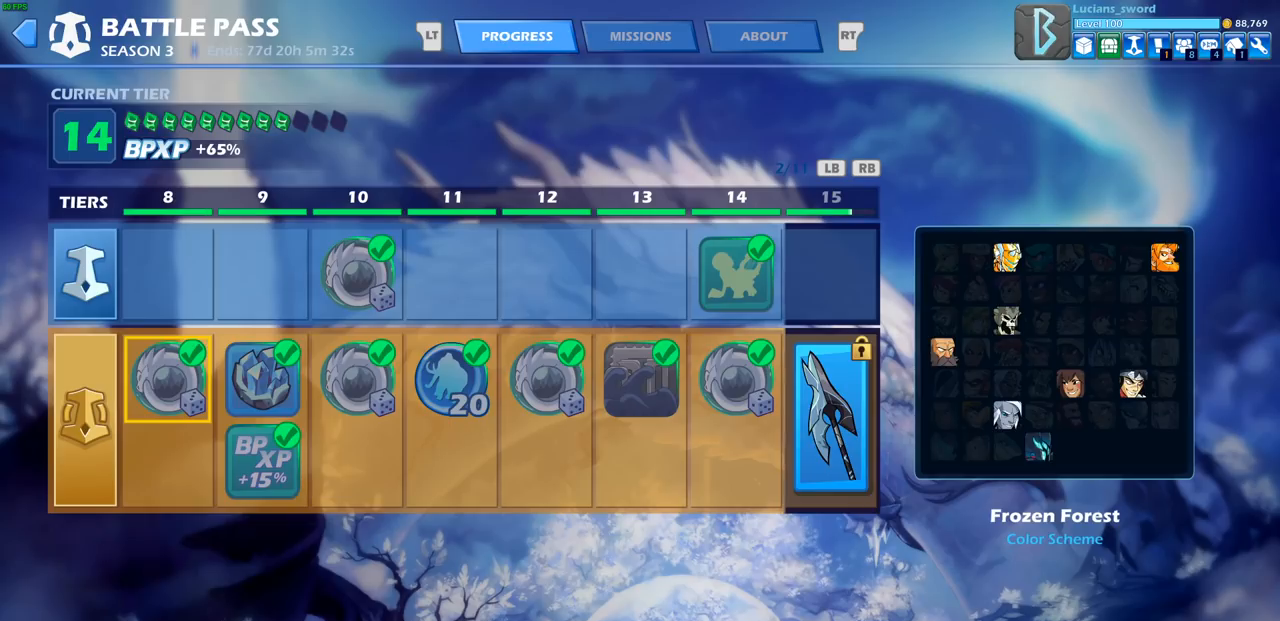
{"buttons": [], "left_stick": "center", "right_stick": "center", "events": [[300, "R1", "down"], [383, "R1", "up"]]}
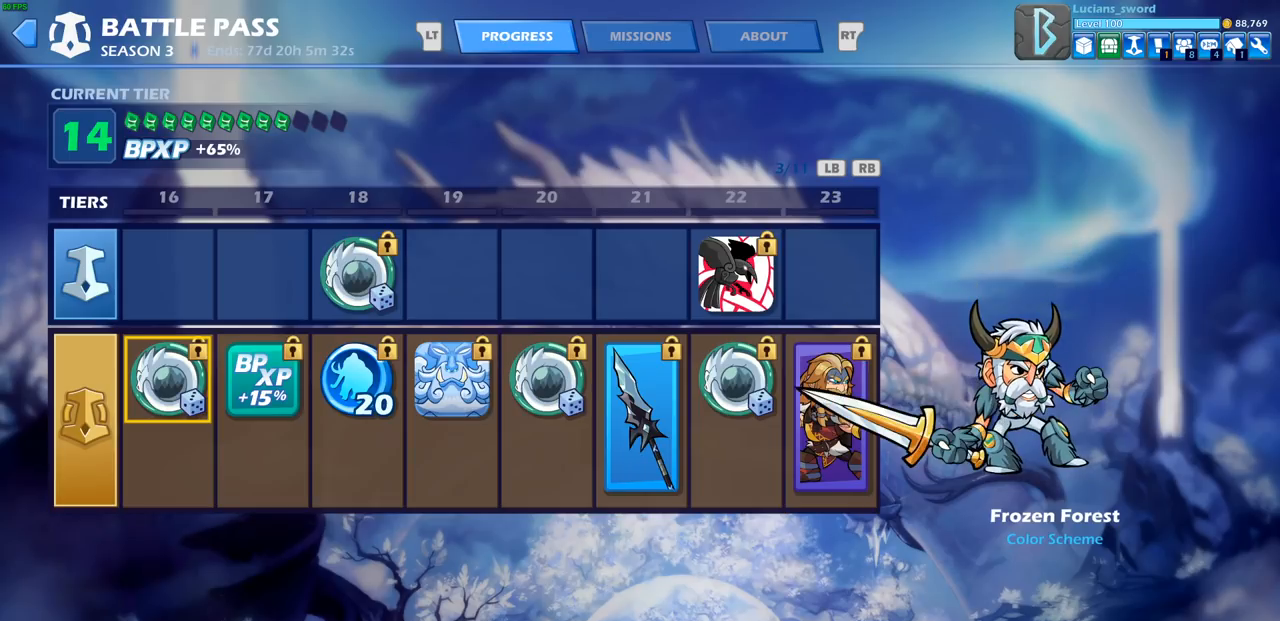
{"buttons": [], "left_stick": "center", "right_stick": "center", "events": [[400, "R1", "down"], [483, "R1", "up"]]}
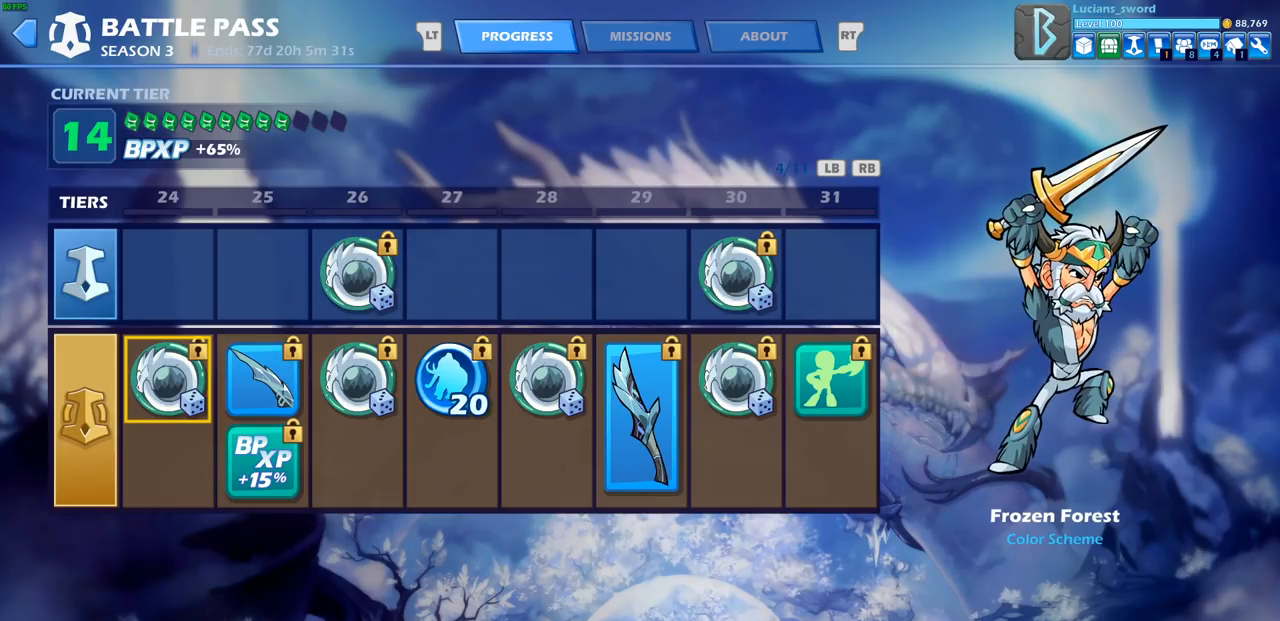
{"buttons": [], "left_stick": "center", "right_stick": "center", "events": [[400, "L1", "down"], [467, "L1", "up"]]}
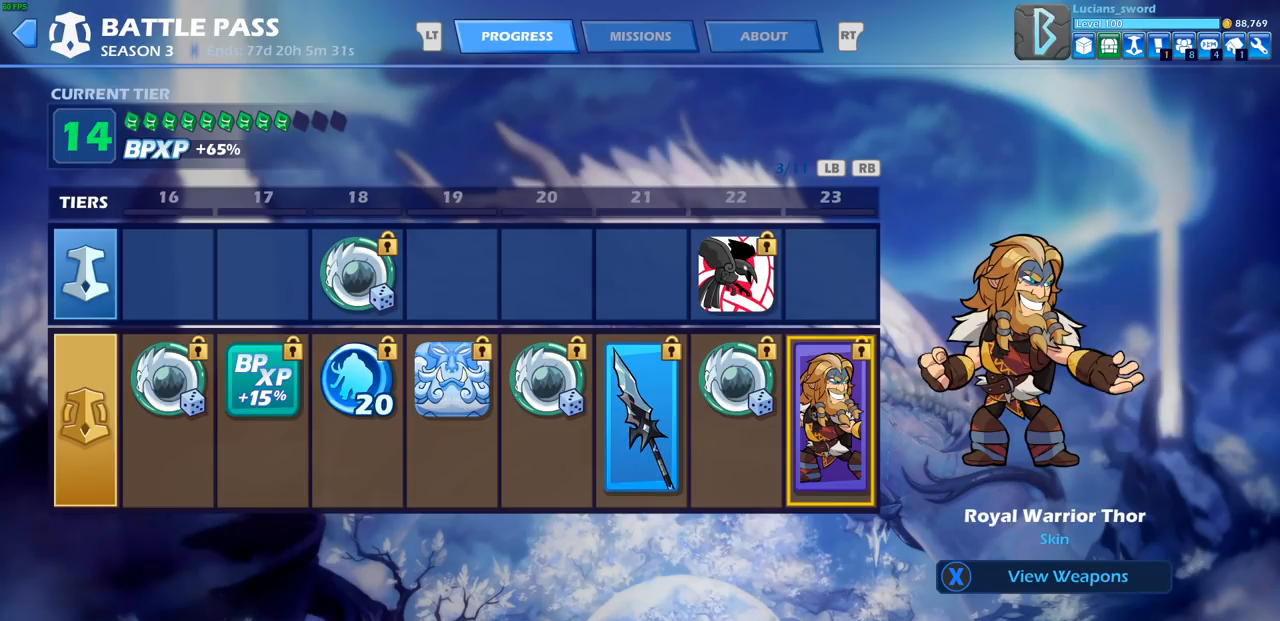
{"buttons": [], "left_stick": "center", "right_stick": "center", "events": [[400, "R1", "down"], [467, "R1", "up"]]}
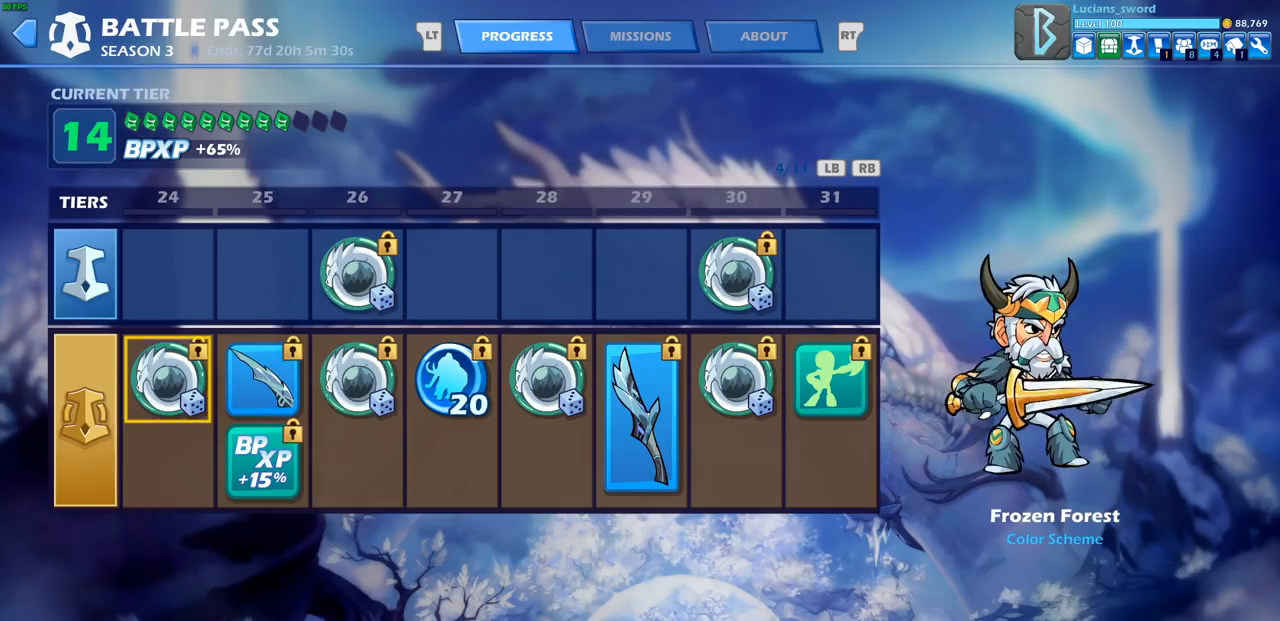
{"buttons": ["R1"], "left_stick": "center", "right_stick": "center", "events": [[467, "R1", "down"]]}
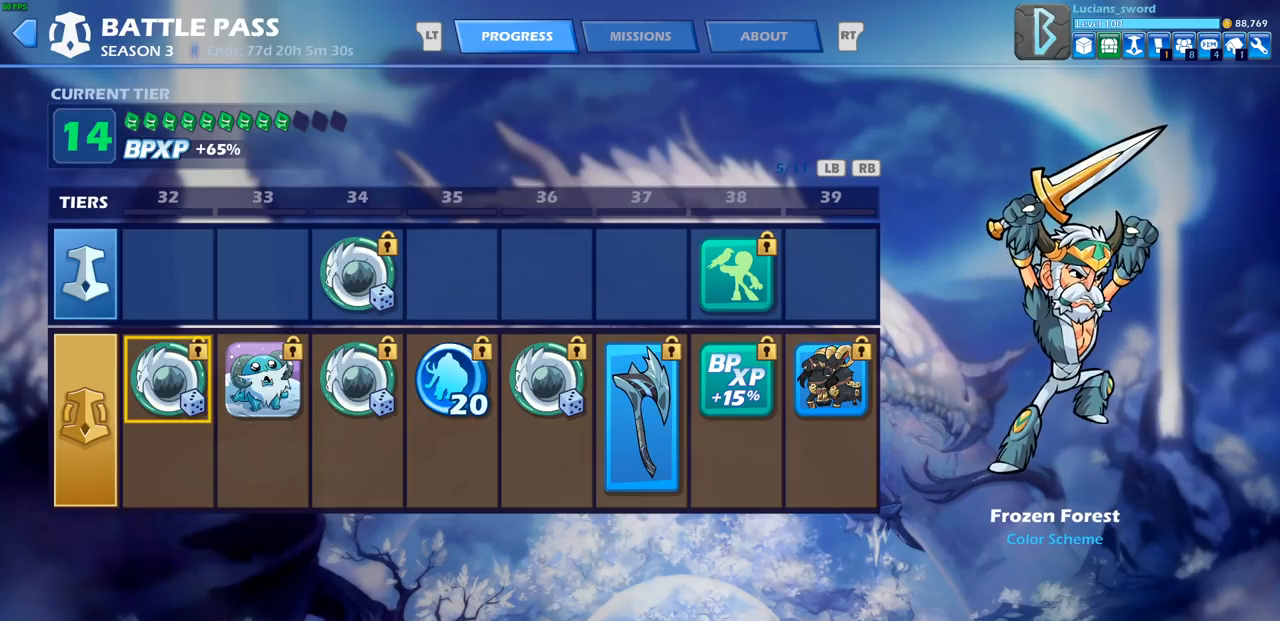
{"buttons": ["L1"], "left_stick": "center", "right_stick": "center", "events": [[50, "R1", "up"], [483, "L1", "down"]]}
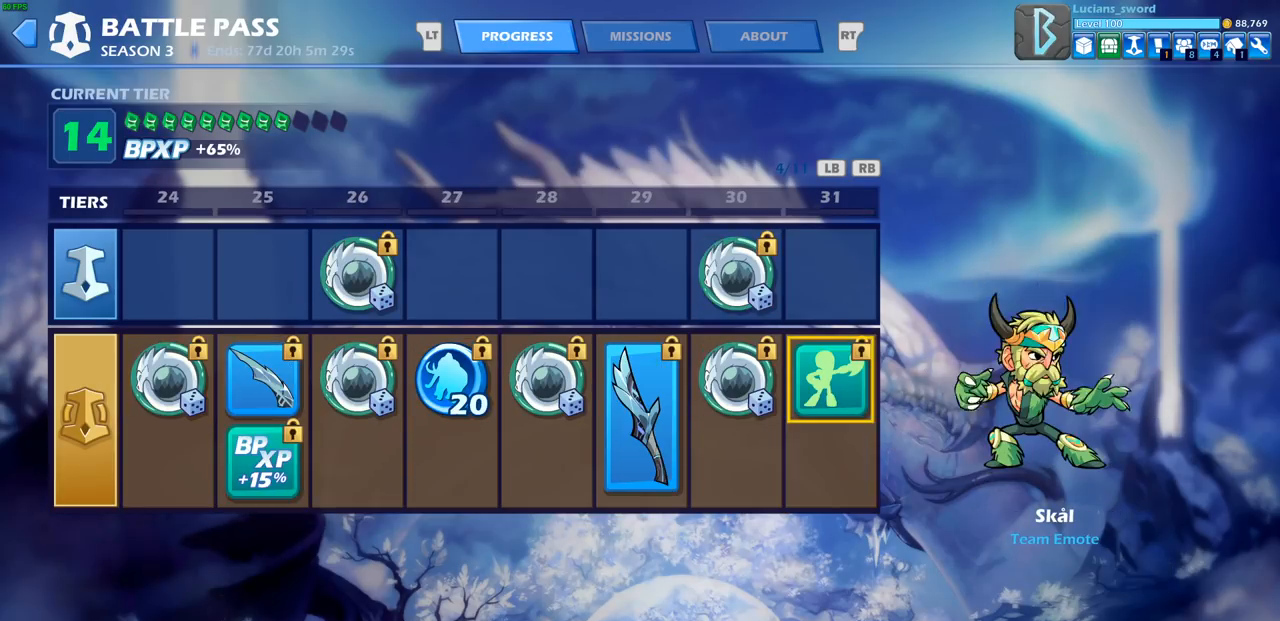
{"buttons": [], "left_stick": "center", "right_stick": "center", "events": [[33, "L1", "up"], [167, "L1", "down"], [217, "L1", "up"], [317, "L1", "down"], [400, "L1", "up"]]}
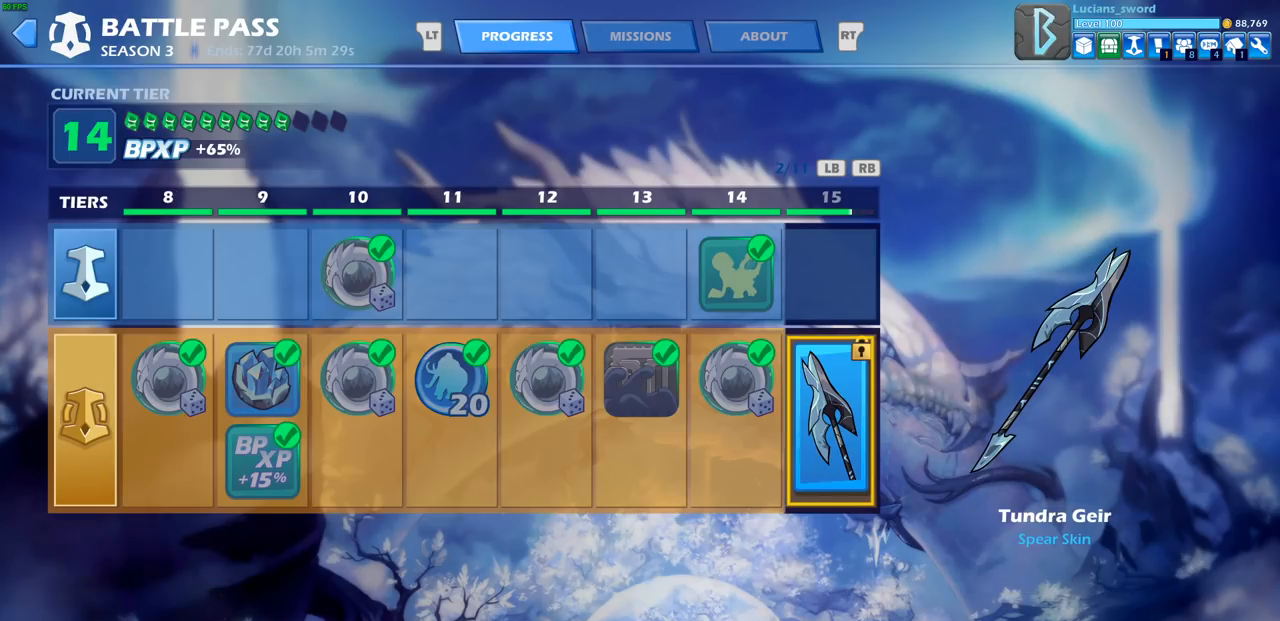
{"buttons": ["CIRCLE"], "left_stick": "center", "right_stick": "center", "events": [[433, "CIRCLE", "down"]]}
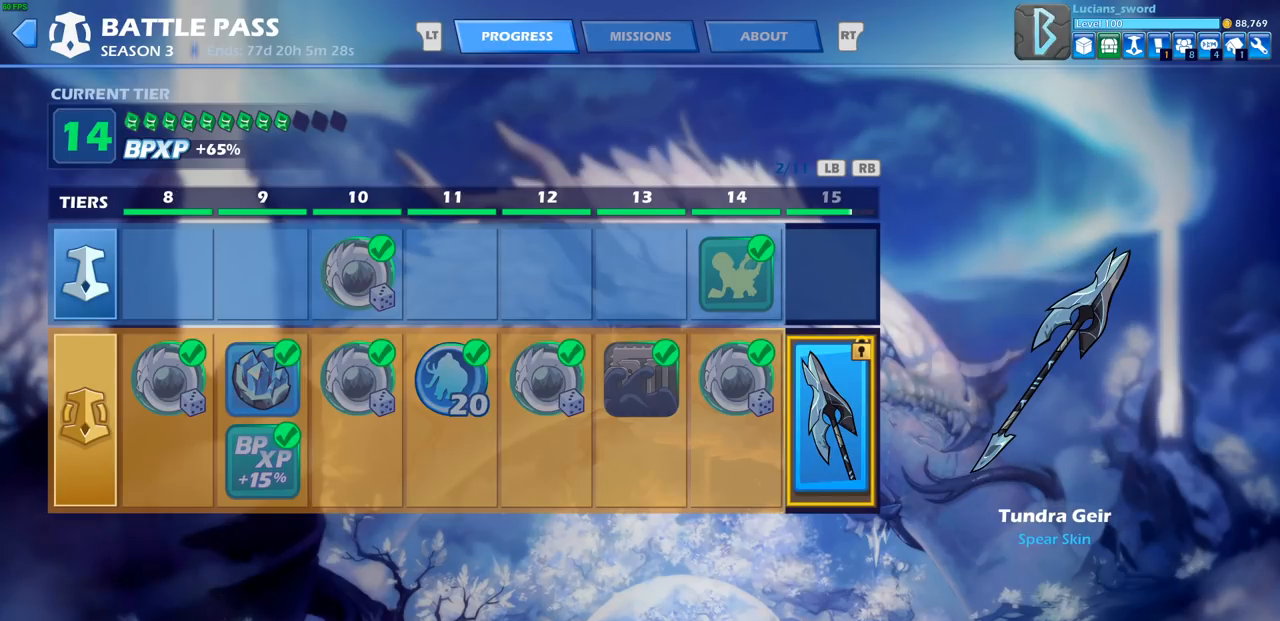
{"buttons": [], "left_stick": "center", "right_stick": "center", "events": [[50, "CIRCLE", "up"]]}
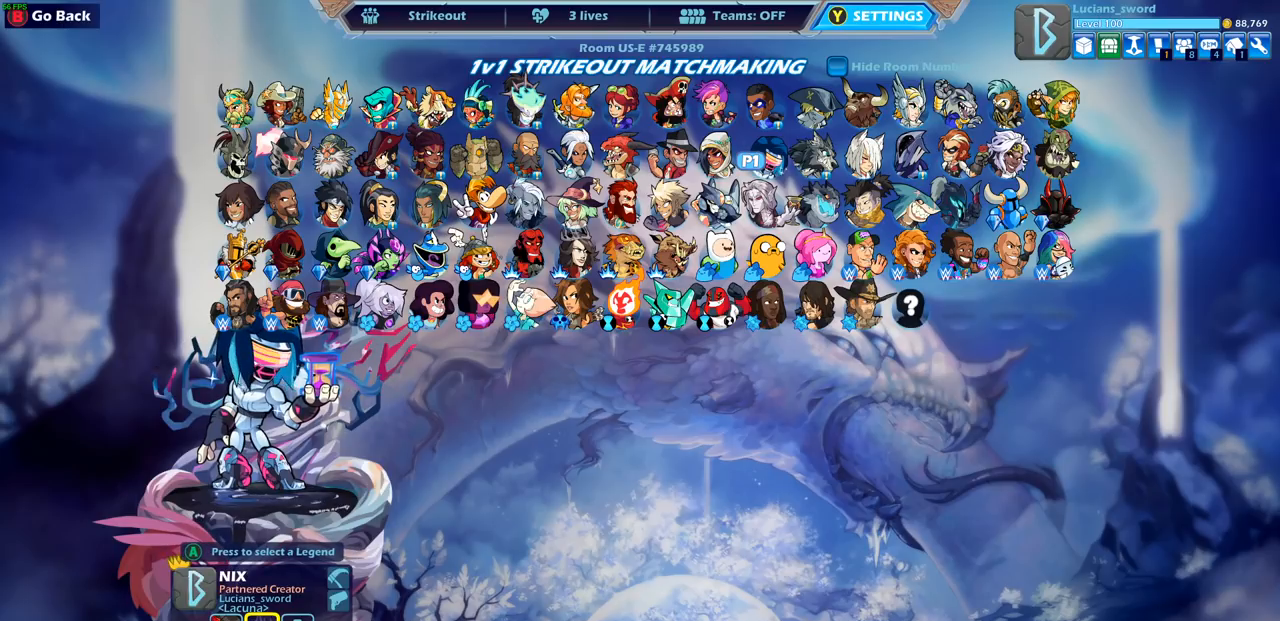
{"buttons": [], "left_stick": "center", "right_stick": "center", "events": []}
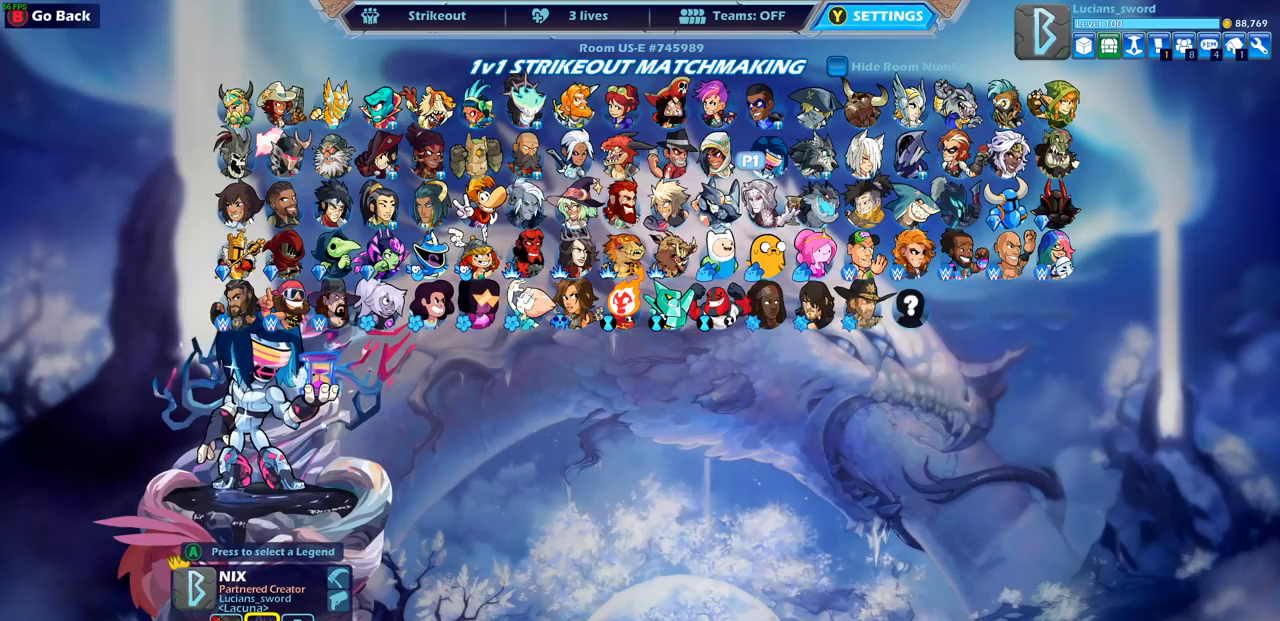
{"buttons": [], "left_stick": "center", "right_stick": "center", "events": []}
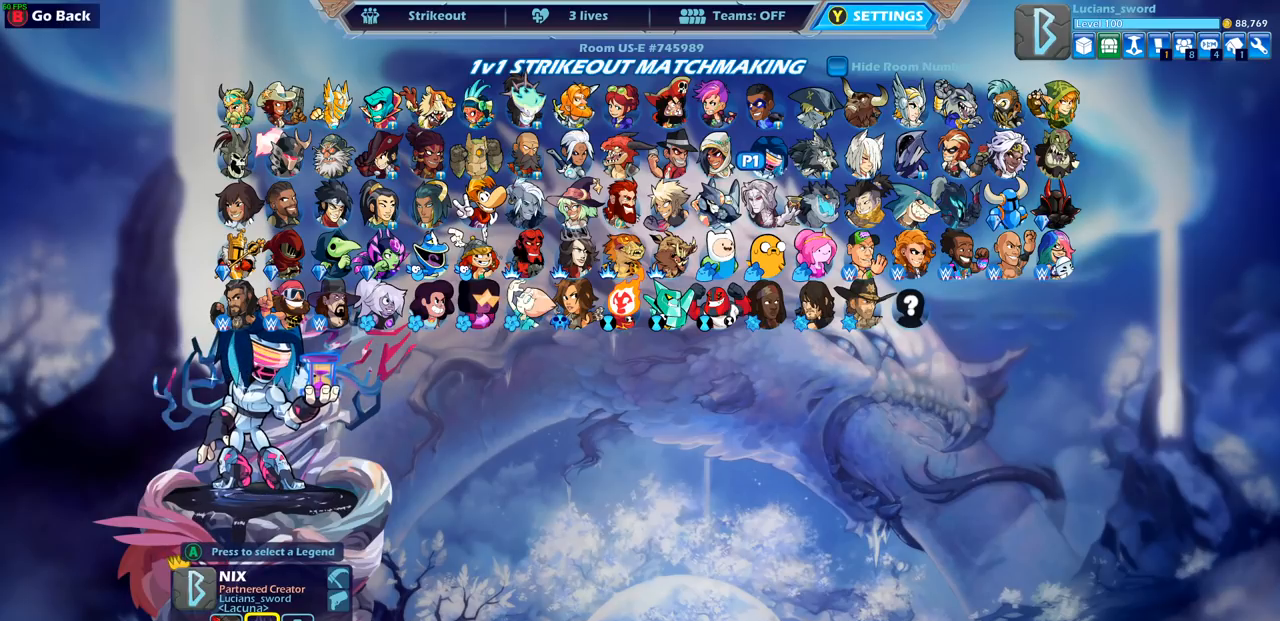
{"buttons": [], "left_stick": "center", "right_stick": "center", "events": []}
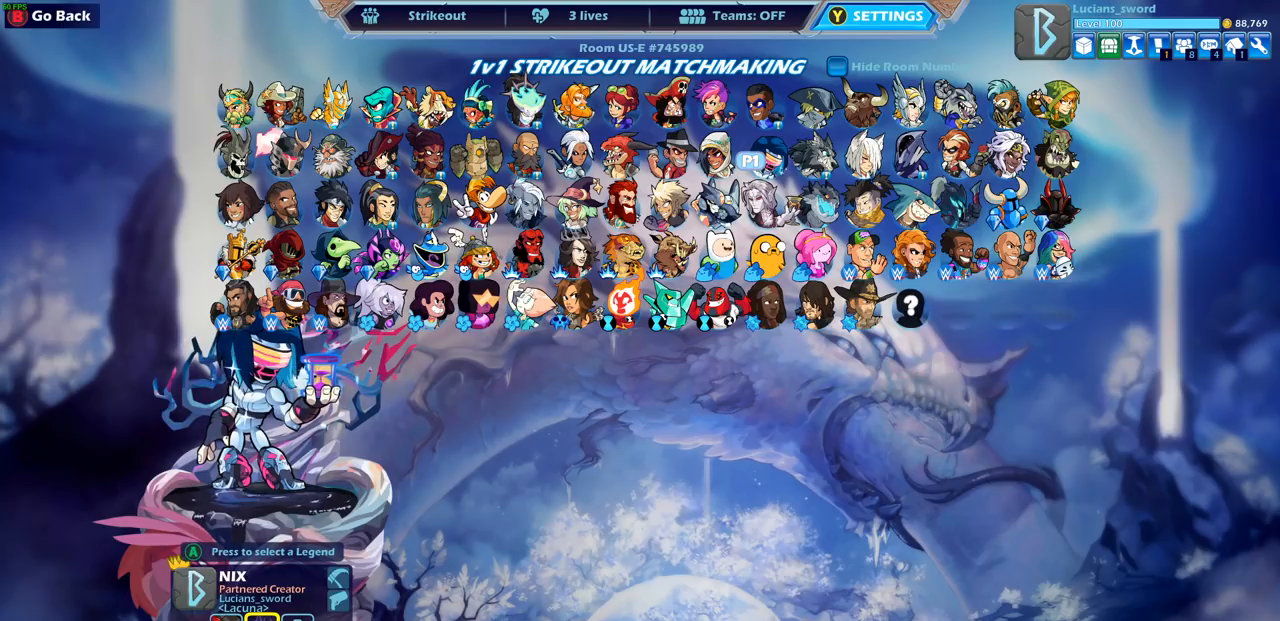
{"buttons": [], "left_stick": "center", "right_stick": "center", "events": [[150, "L2", "down"], [283, "L2", "up"]]}
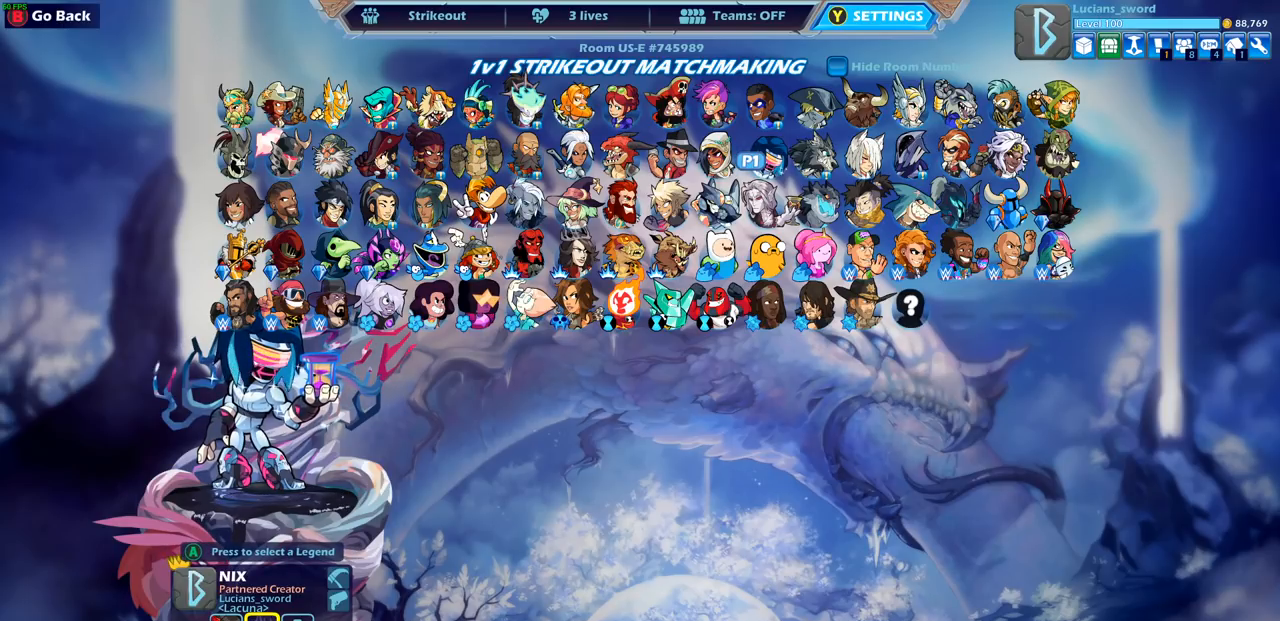
{"buttons": ["DPAD_LEFT"], "left_stick": "center", "right_stick": "center", "events": [[83, "SELECT", "down"], [233, "SELECT", "up"], [400, "DPAD_LEFT", "down"]]}
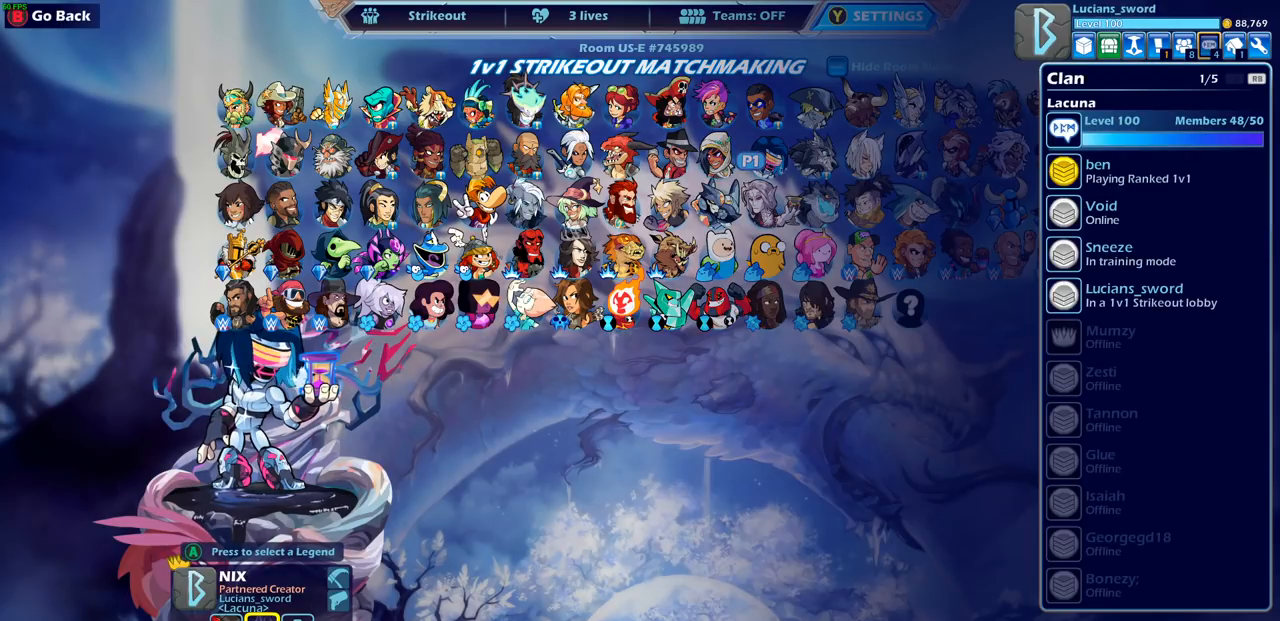
{"buttons": [], "left_stick": "center", "right_stick": "center", "events": [[17, "DPAD_LEFT", "up"], [83, "DPAD_LEFT", "down"], [183, "DPAD_LEFT", "up"], [250, "DPAD_LEFT", "down"], [350, "DPAD_LEFT", "up"], [417, "DPAD_LEFT", "down"], [483, "DPAD_LEFT", "up"]]}
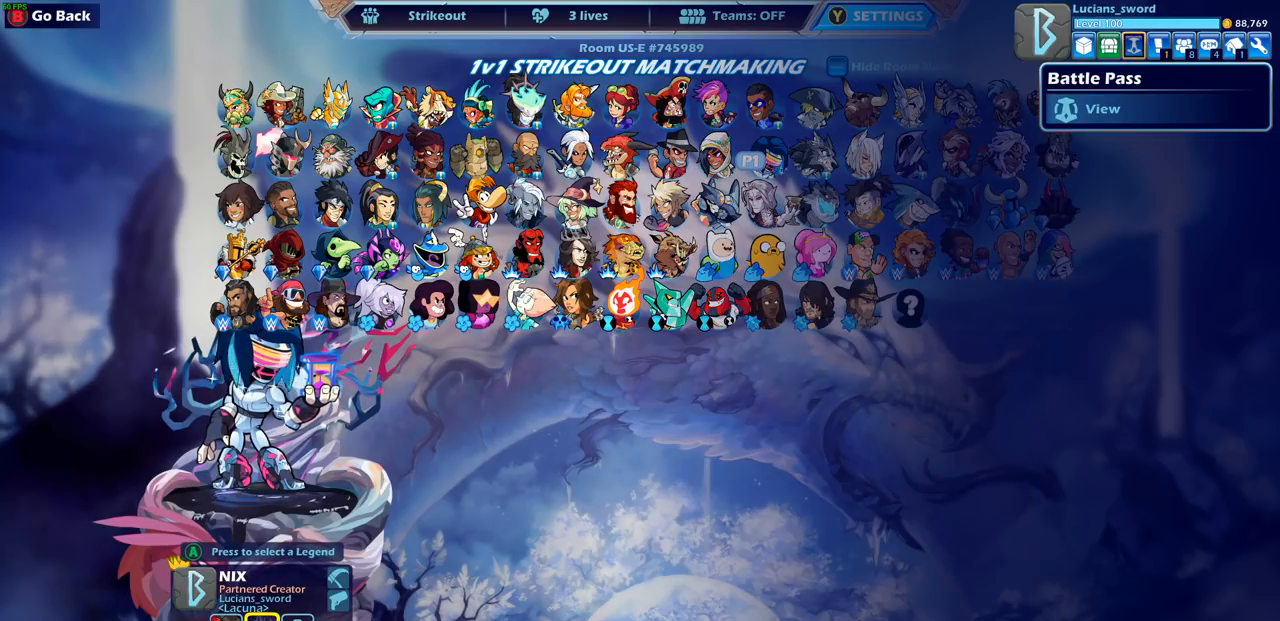
{"buttons": [], "left_stick": "center", "right_stick": "center", "events": [[83, "CROSS", "down"], [200, "CROSS", "up"]]}
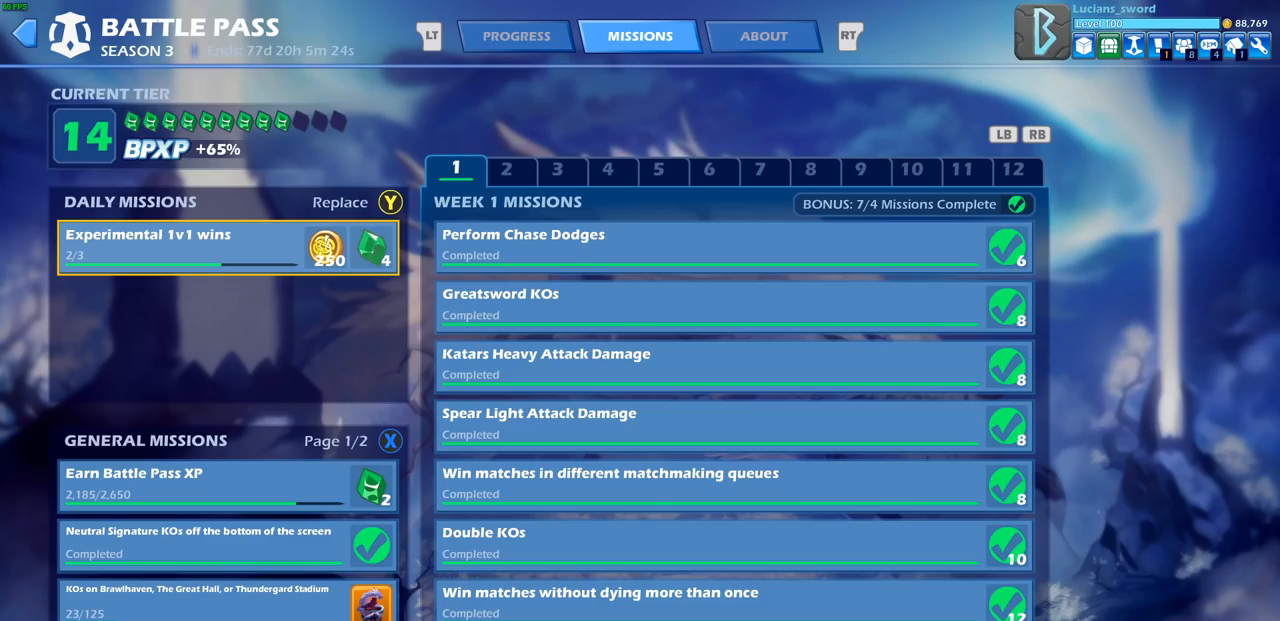
{"buttons": [], "left_stick": "center", "right_stick": "center", "events": []}
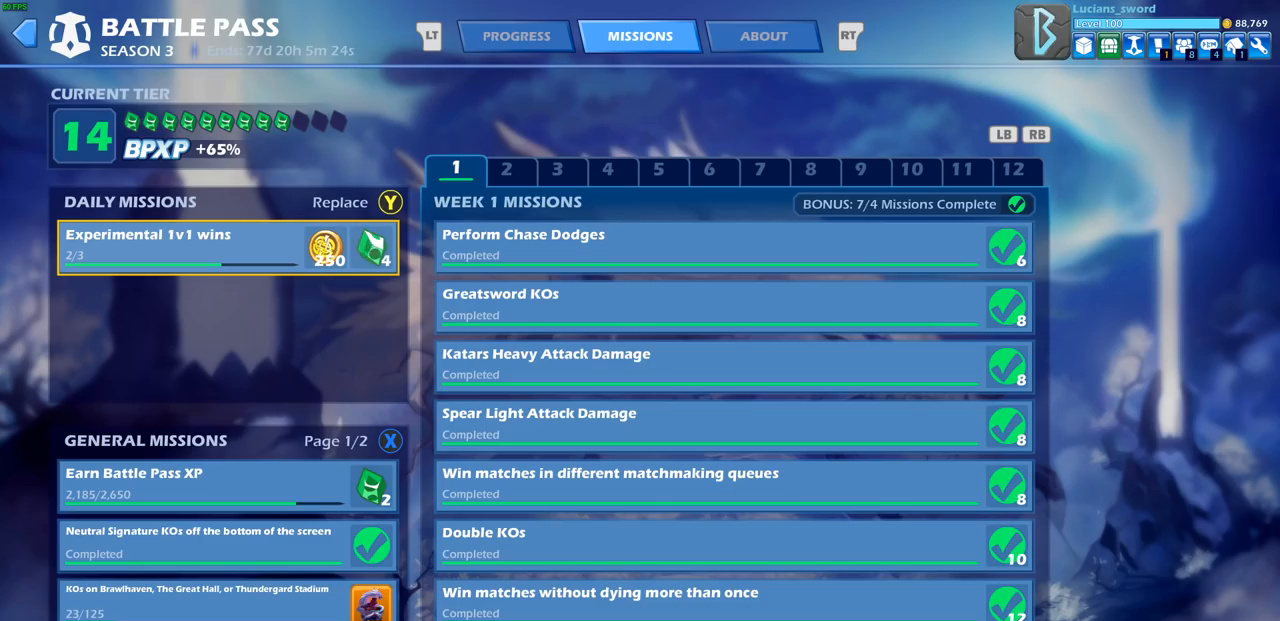
{"buttons": [], "left_stick": "center", "right_stick": "center", "events": [[183, "L2", "down"], [300, "L2", "up"]]}